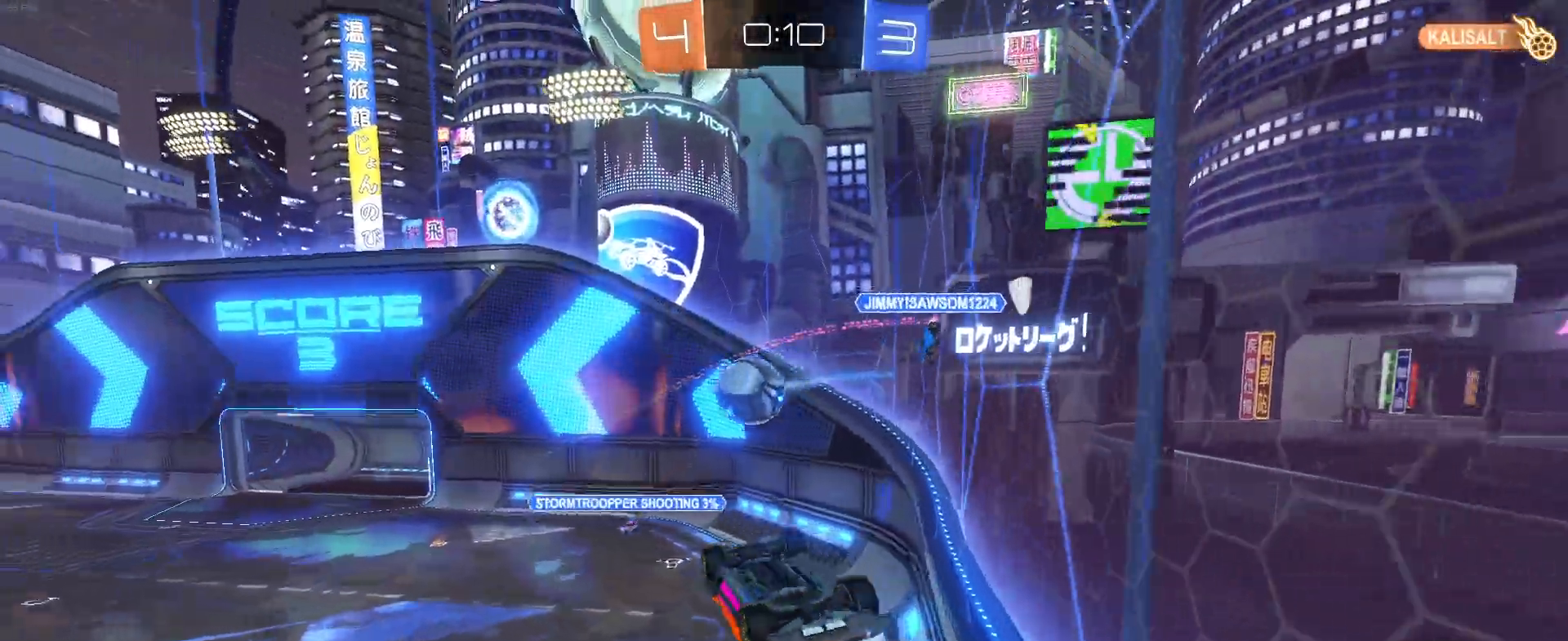
Gameplay with a controller (PlayStation layout); each line is a JSON object with the inputs held at the frame after it. "events" lists button and stick changes between this image and that frame as [ms after this image, input, new state], when the widget could be followed in between. Not read: right_stick.
{"buttons": ["R1", "R2"], "left_stick": "center", "events": [[50, "CROSS", "down"], [100, "L1", "up"], [133, "left_stick", "left"], [217, "CROSS", "up"], [500, "left_stick", "center"]]}
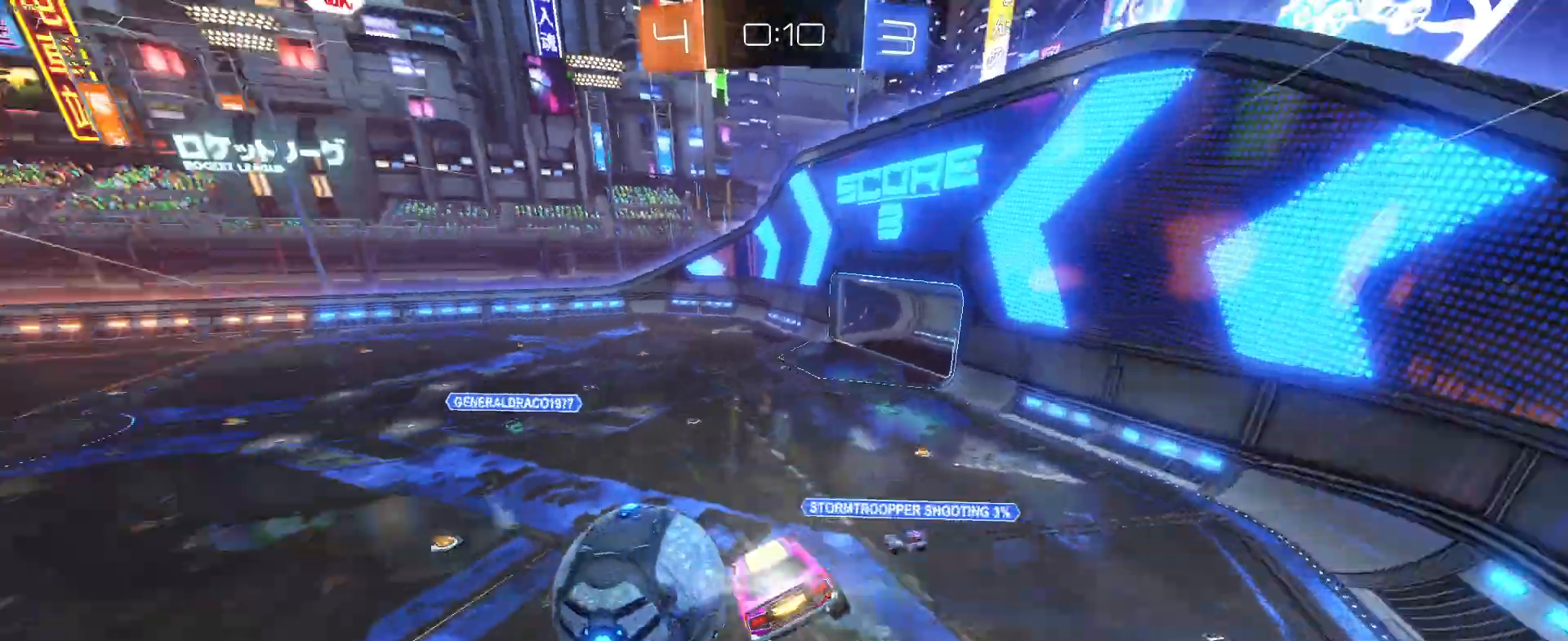
{"buttons": ["SQUARE", "R2"], "left_stick": "left", "events": [[100, "L1", "down"], [133, "SQUARE", "down"], [183, "R1", "up"], [217, "left_stick", "left"], [467, "L1", "up"]]}
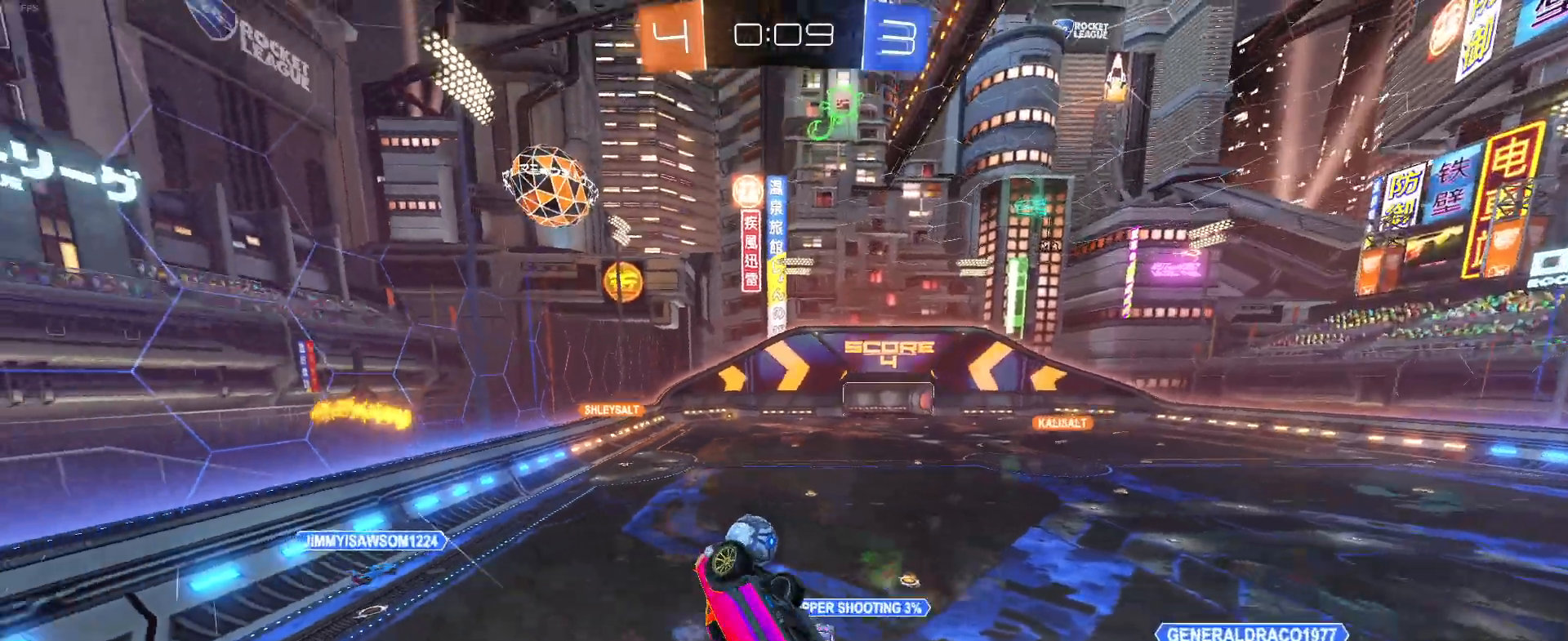
{"buttons": ["R2"], "left_stick": "center", "events": [[267, "SQUARE", "up"], [300, "left_stick", "center"]]}
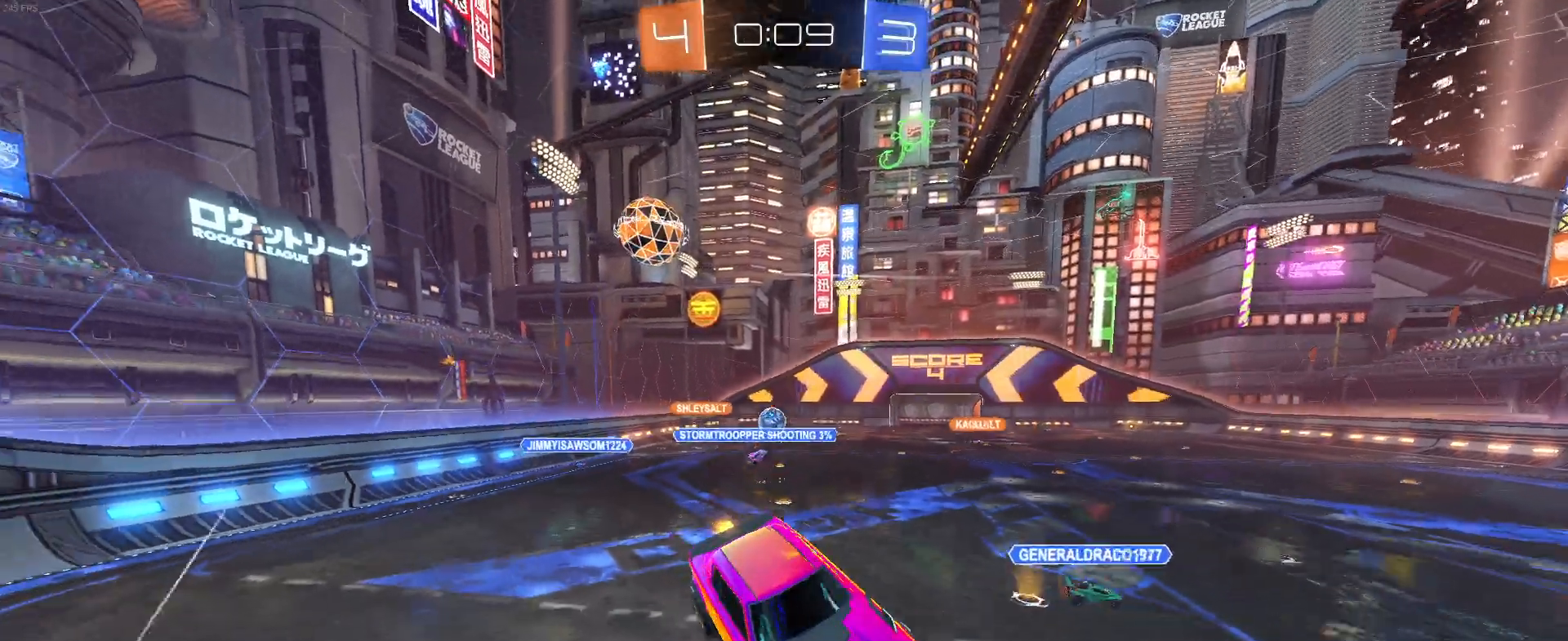
{"buttons": ["R2"], "left_stick": "center", "events": [[100, "left_stick", "left"], [267, "left_stick", "center"]]}
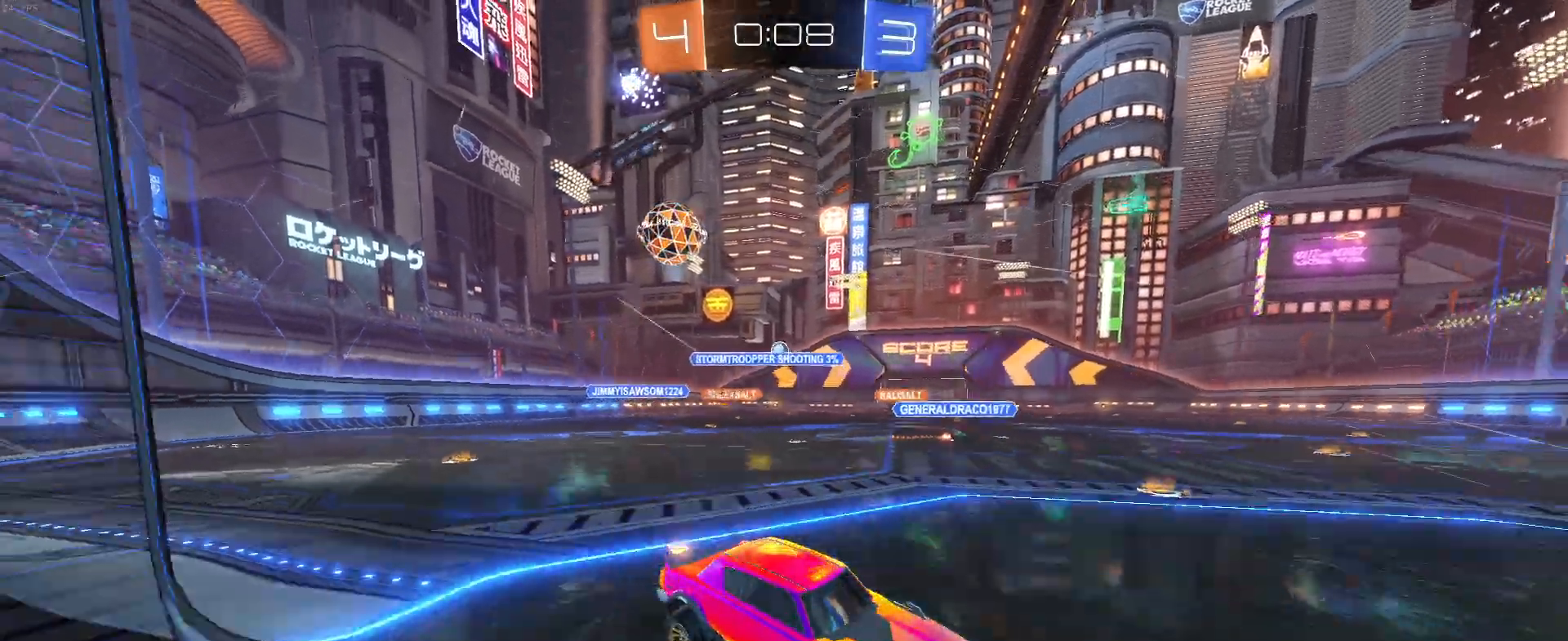
{"buttons": ["R2"], "left_stick": "left", "events": [[17, "left_stick", "left"]]}
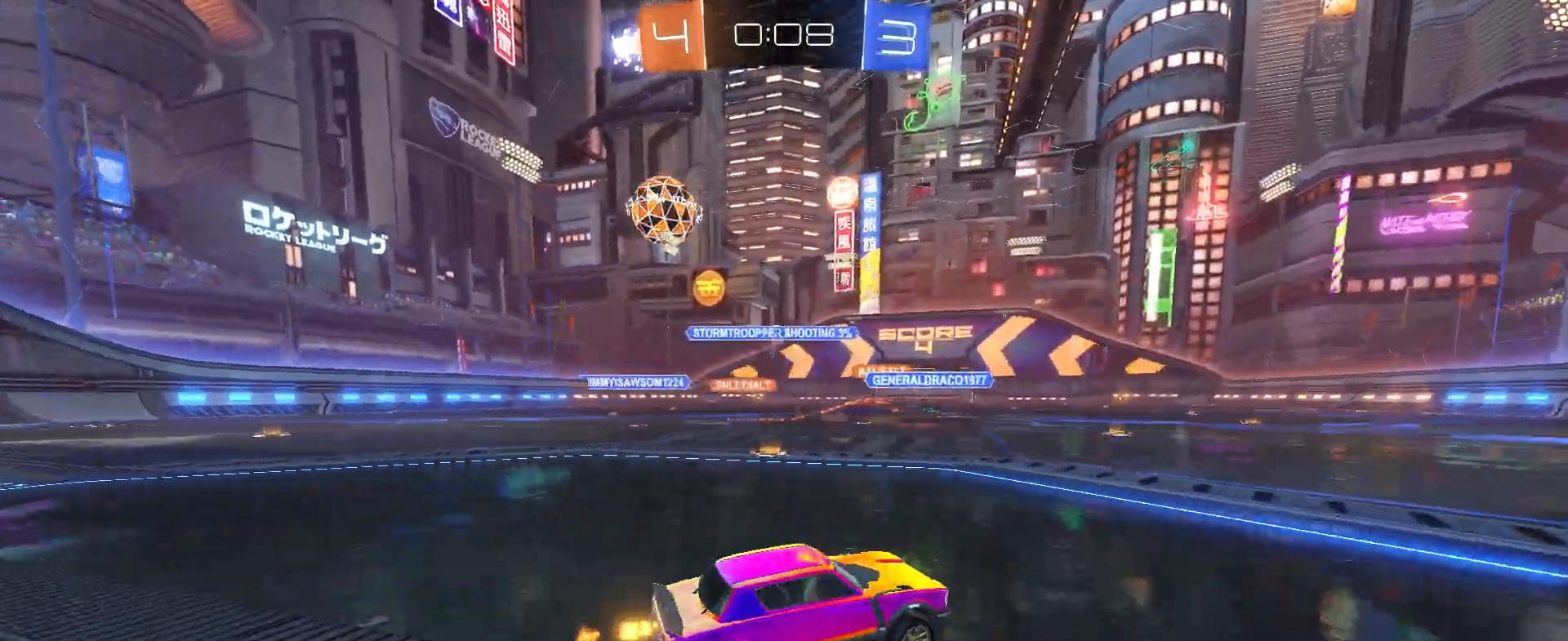
{"buttons": ["CROSS", "R1", "R2"], "left_stick": "up", "events": [[283, "CROSS", "down"], [283, "R1", "down"], [283, "left_stick", "up"], [400, "CROSS", "up"], [450, "CROSS", "down"]]}
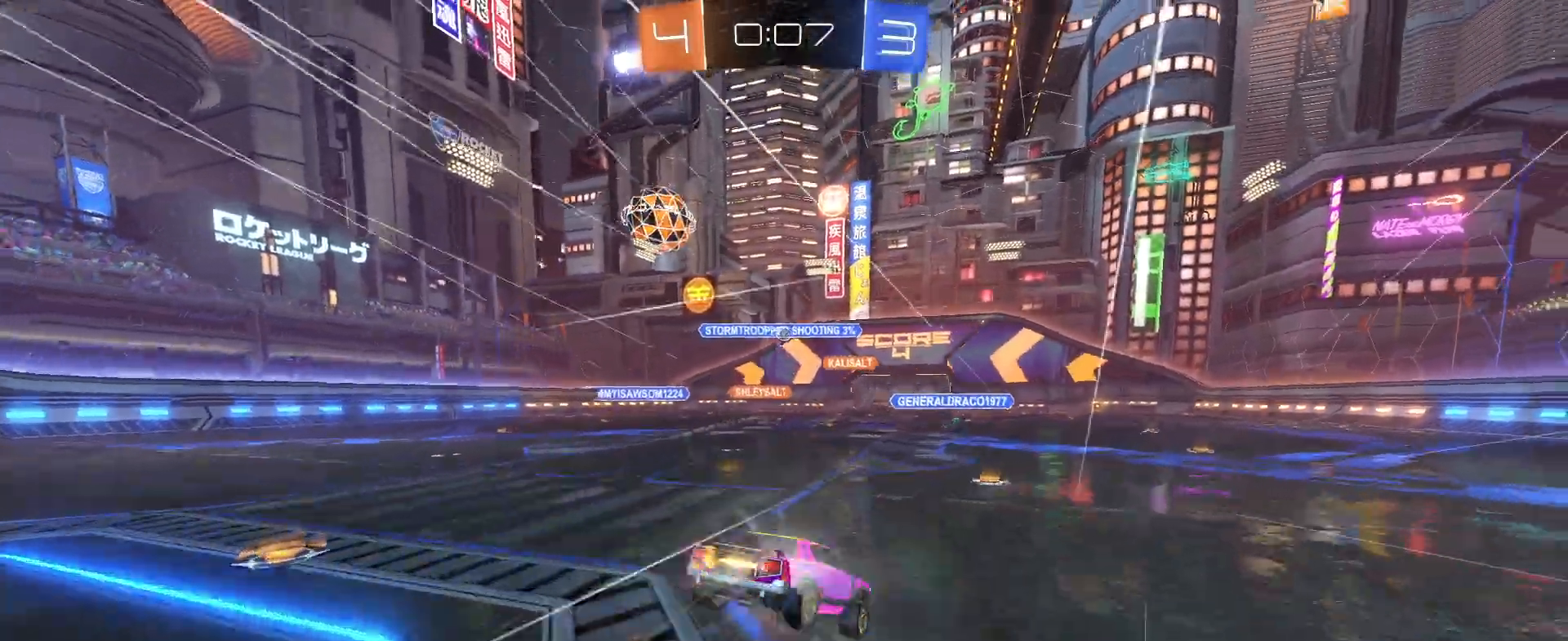
{"buttons": ["R2"], "left_stick": "center", "events": [[83, "CROSS", "up"], [100, "R1", "up"], [133, "left_stick", "center"]]}
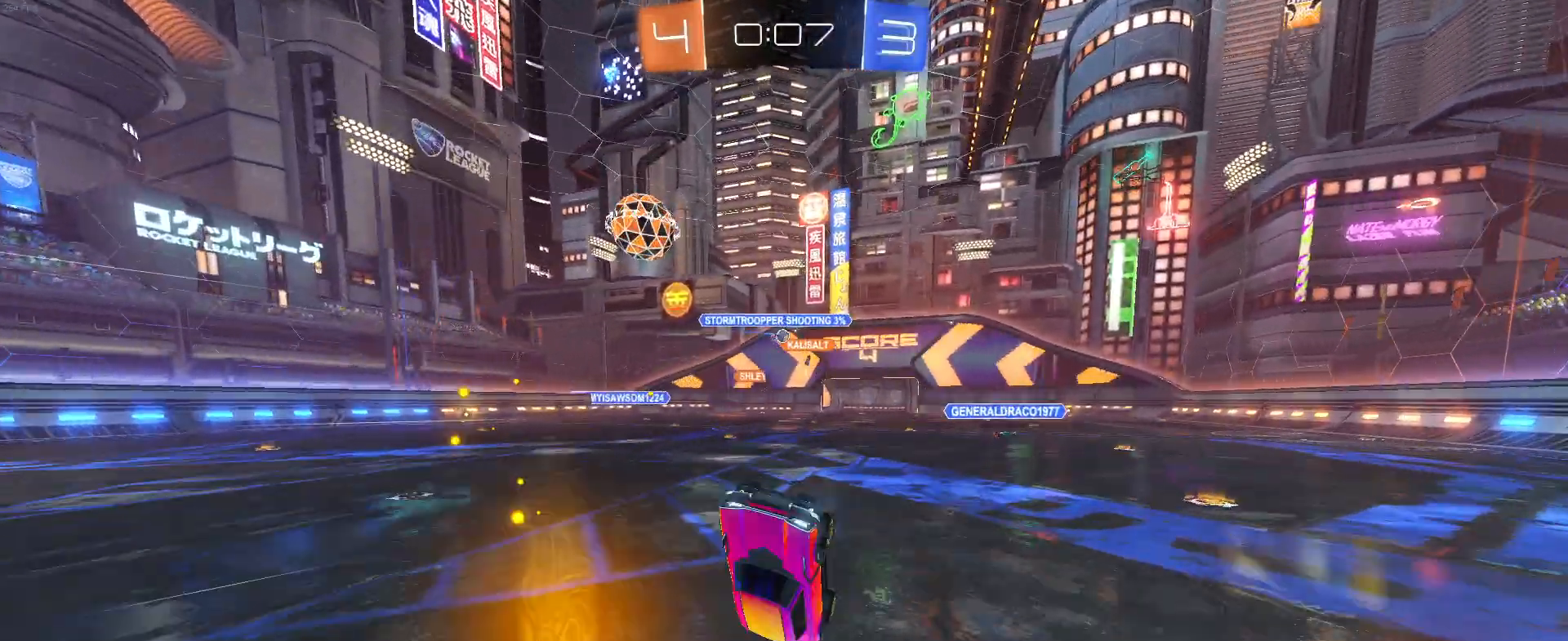
{"buttons": ["R2"], "left_stick": "center", "events": []}
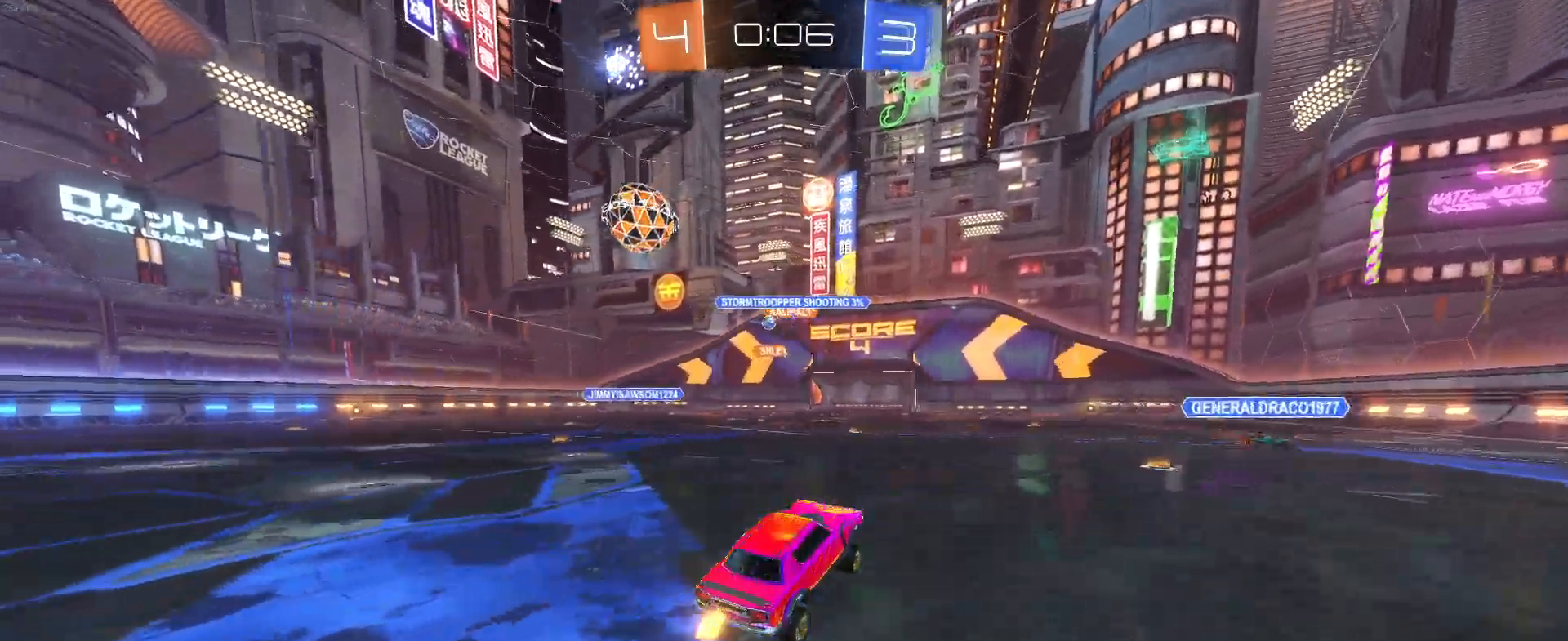
{"buttons": ["R2"], "left_stick": "left", "events": [[150, "left_stick", "left"]]}
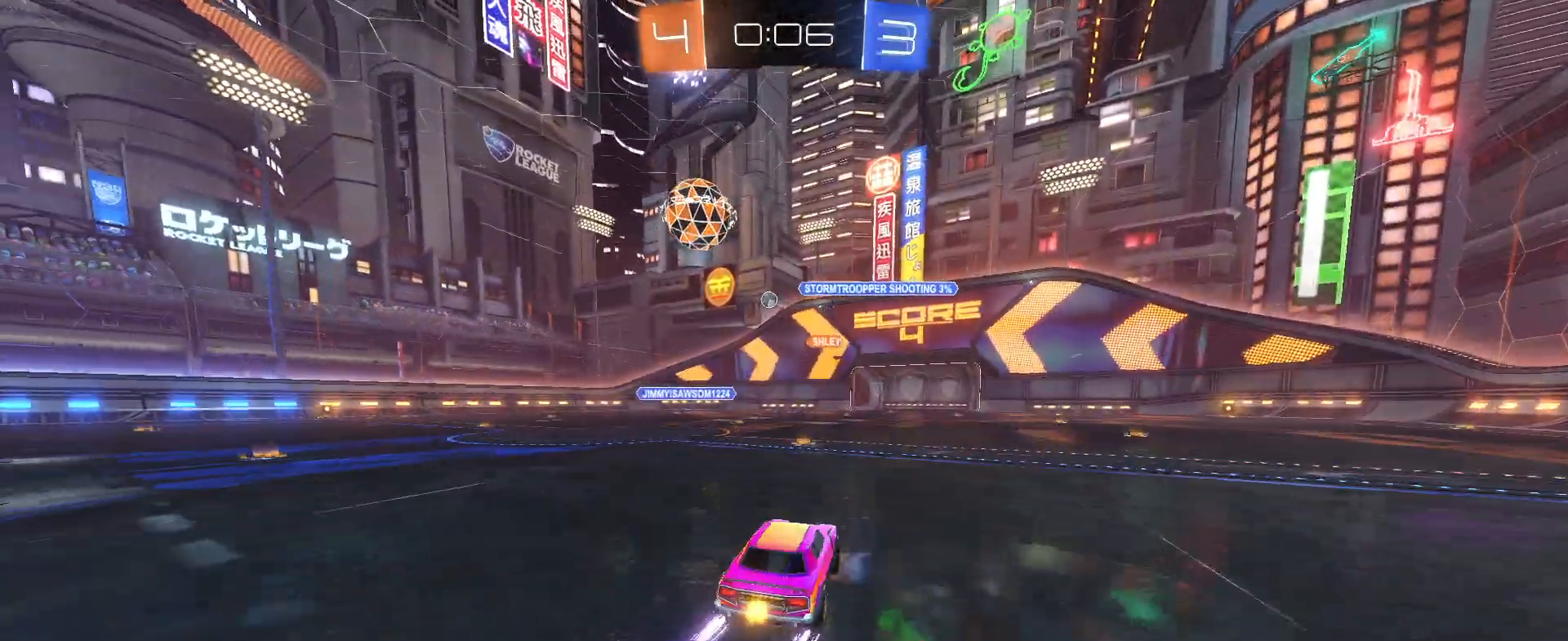
{"buttons": ["R2"], "left_stick": "center", "events": [[83, "CROSS", "down"], [83, "left_stick", "up"], [200, "CROSS", "up"], [250, "CROSS", "down"], [250, "left_stick", "up-left"], [367, "CROSS", "up"], [450, "left_stick", "center"]]}
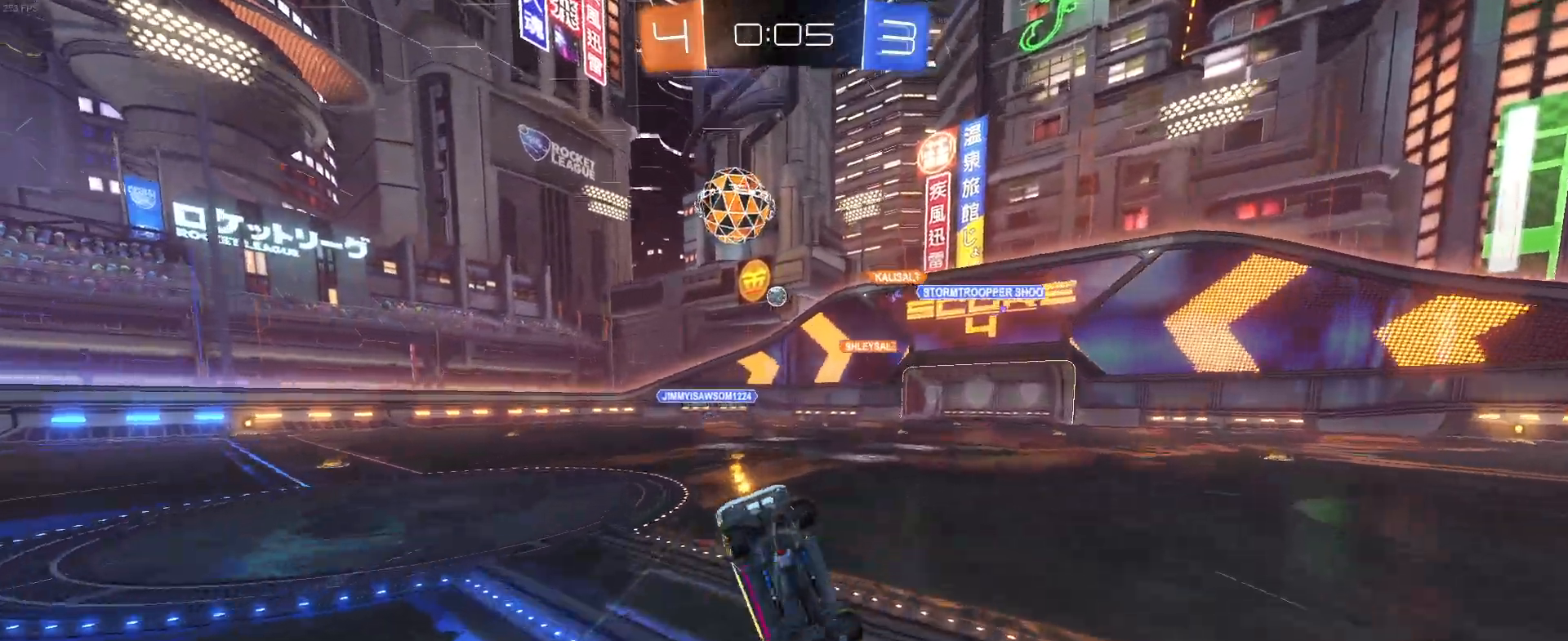
{"buttons": ["R2"], "left_stick": "center", "events": [[133, "R2", "up"], [217, "R2", "down"]]}
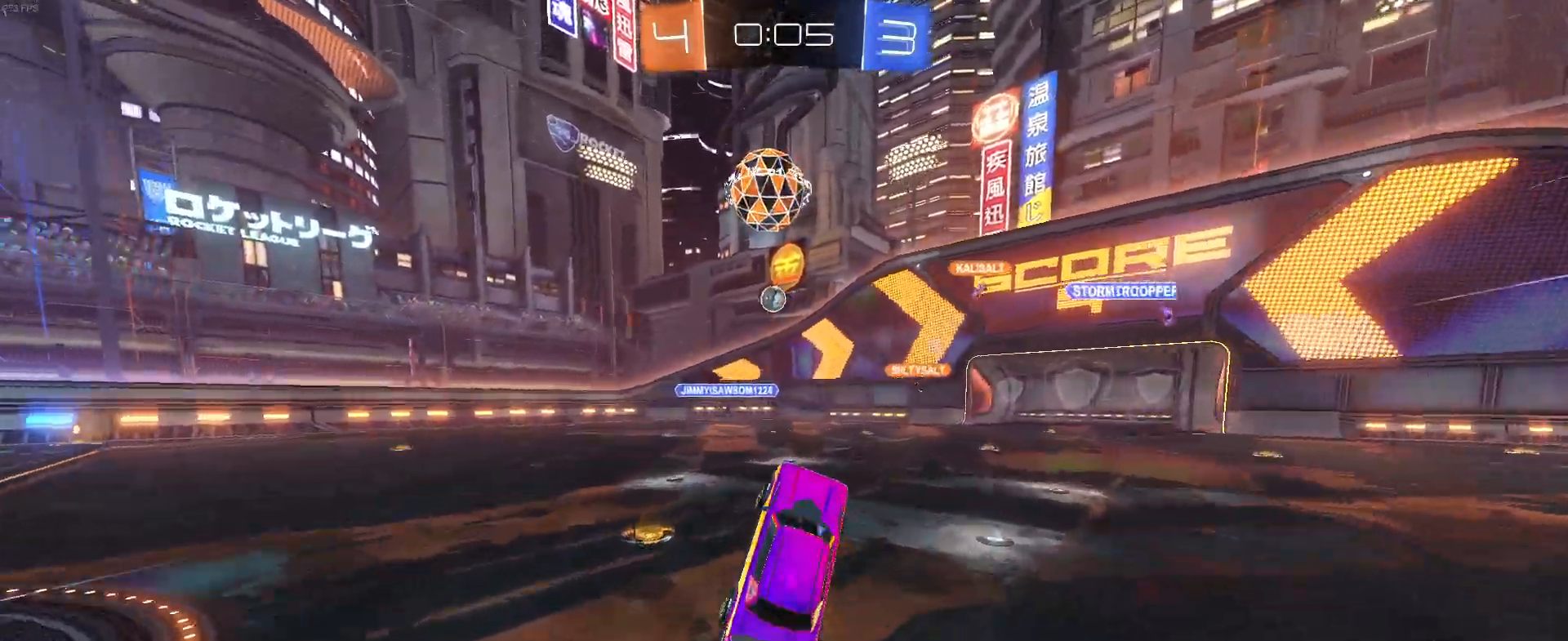
{"buttons": ["R2"], "left_stick": "down-right", "events": [[183, "left_stick", "down-right"]]}
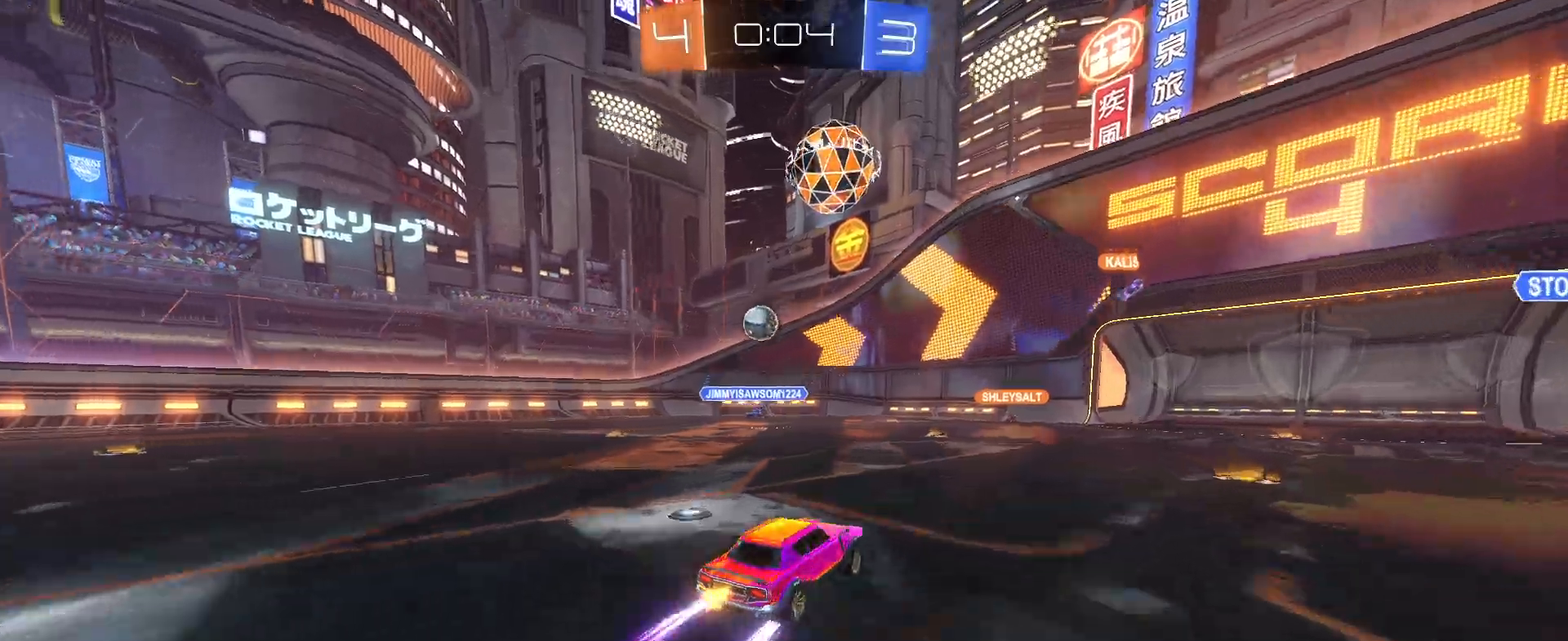
{"buttons": ["R2"], "left_stick": "center", "events": [[267, "left_stick", "center"]]}
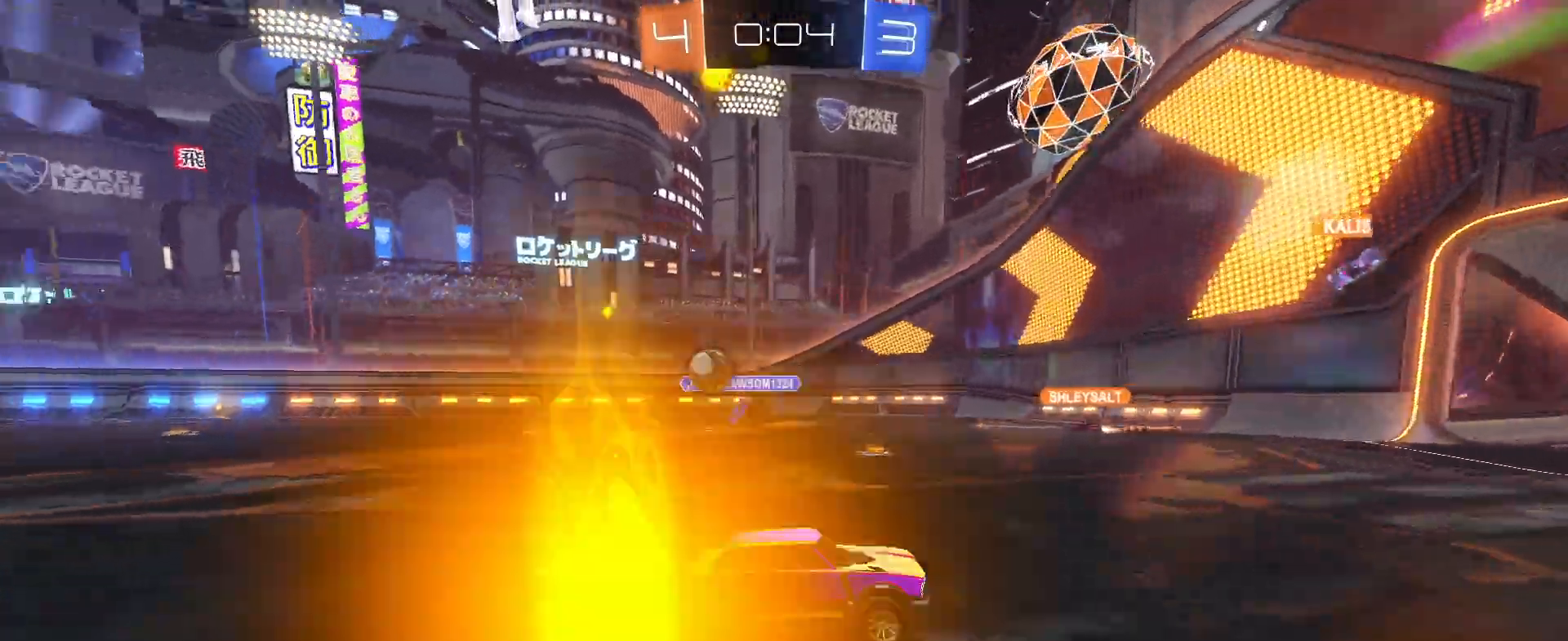
{"buttons": ["R2"], "left_stick": "center", "events": [[217, "left_stick", "left"], [433, "left_stick", "center"]]}
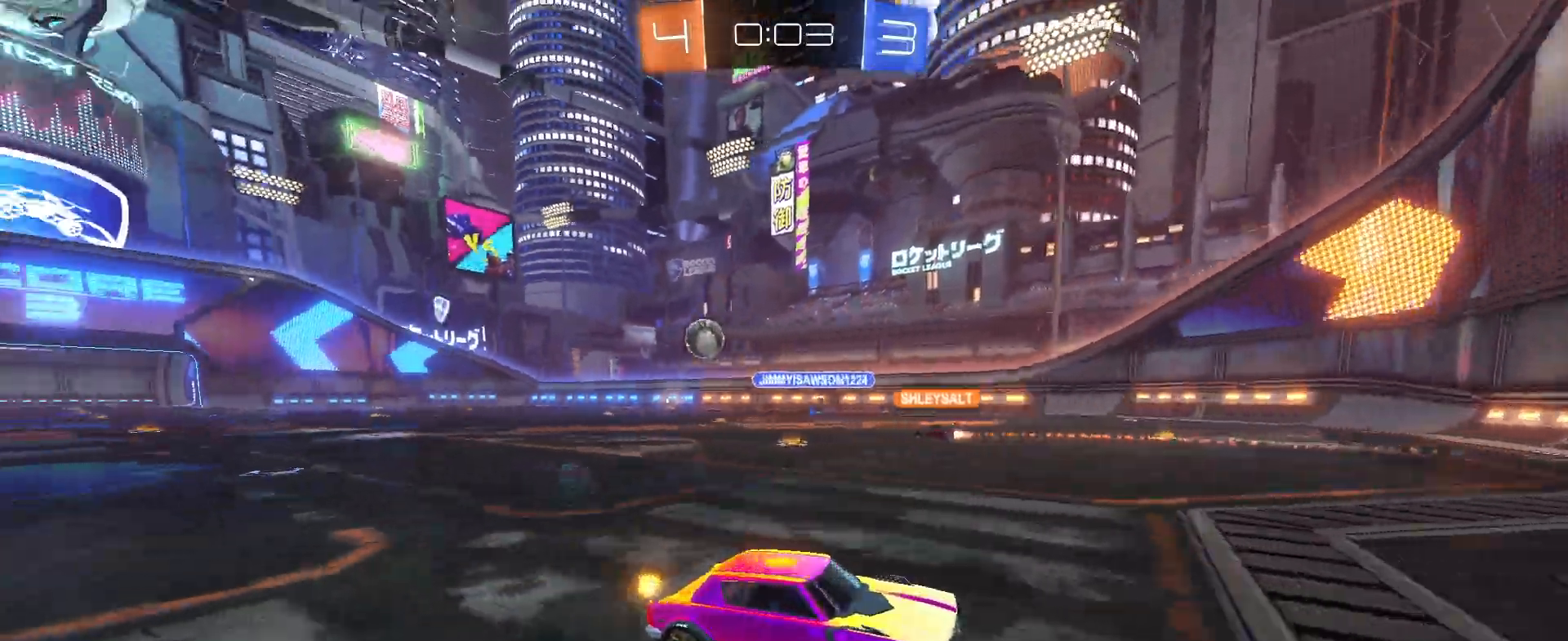
{"buttons": ["R2"], "left_stick": "center", "events": []}
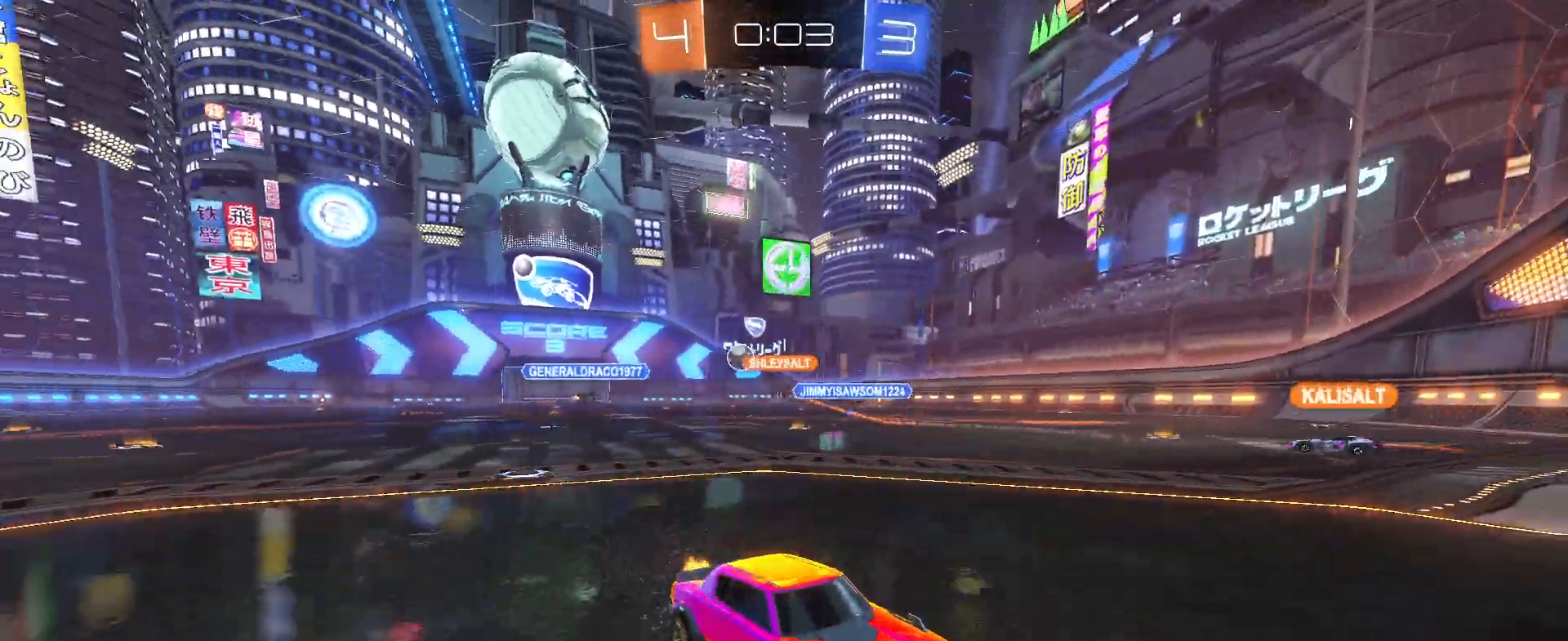
{"buttons": ["R2"], "left_stick": "center", "events": []}
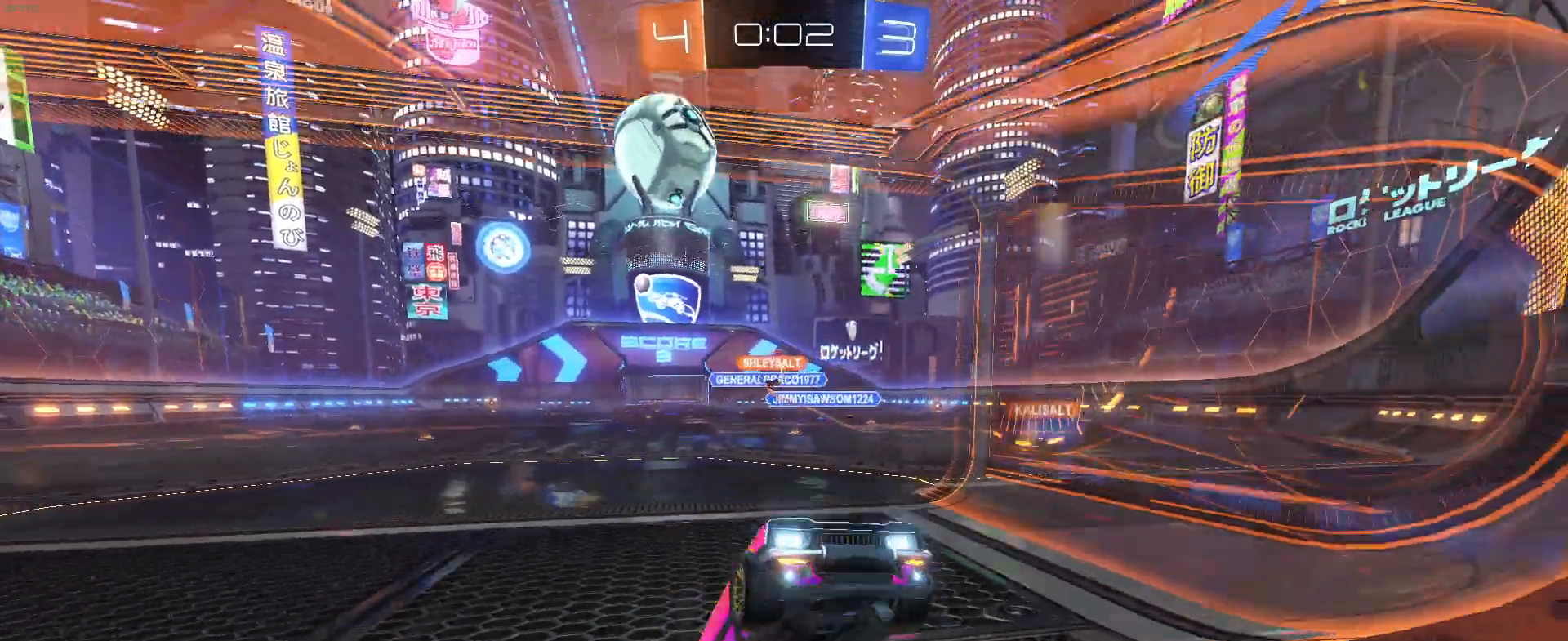
{"buttons": ["CROSS", "R2"], "left_stick": "left", "events": [[50, "left_stick", "right"], [250, "left_stick", "center"], [317, "left_stick", "left"], [483, "CROSS", "down"]]}
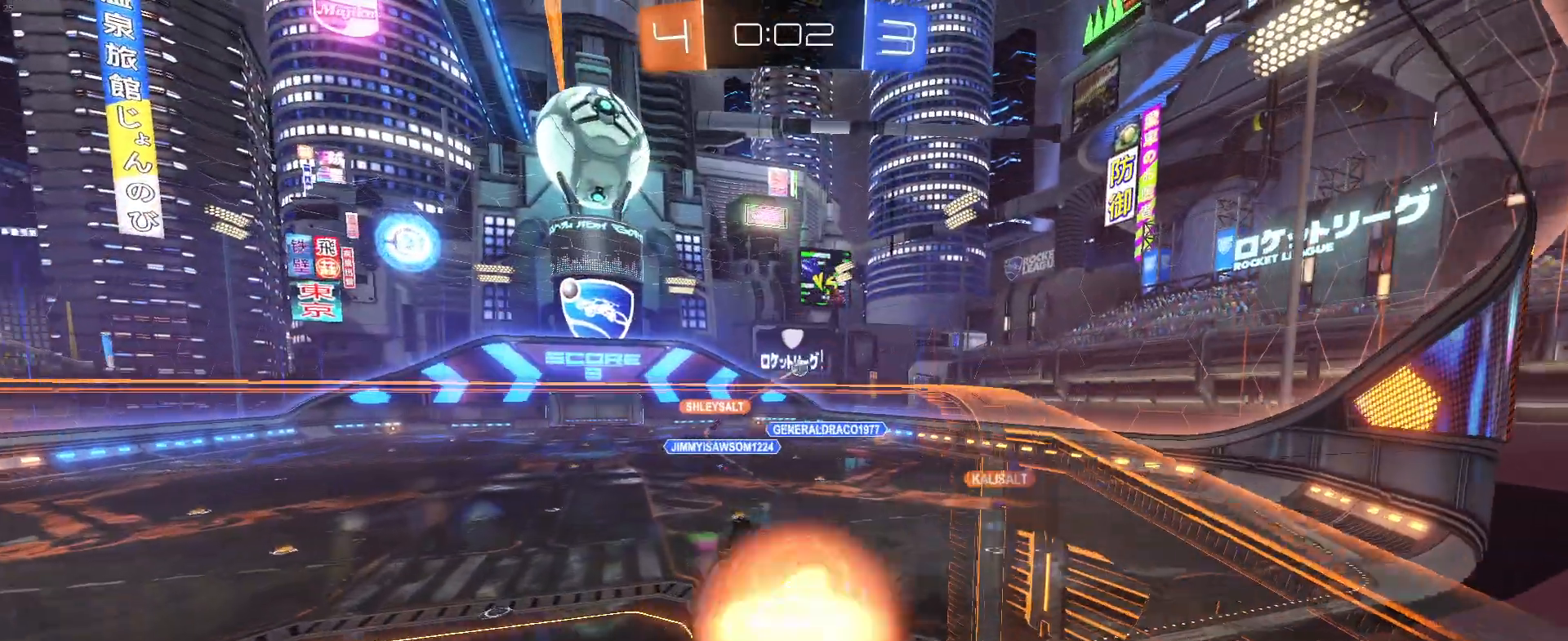
{"buttons": ["SQUARE", "R2"], "left_stick": "up-left", "events": [[83, "SQUARE", "down"], [100, "CROSS", "up"], [350, "left_stick", "up-left"]]}
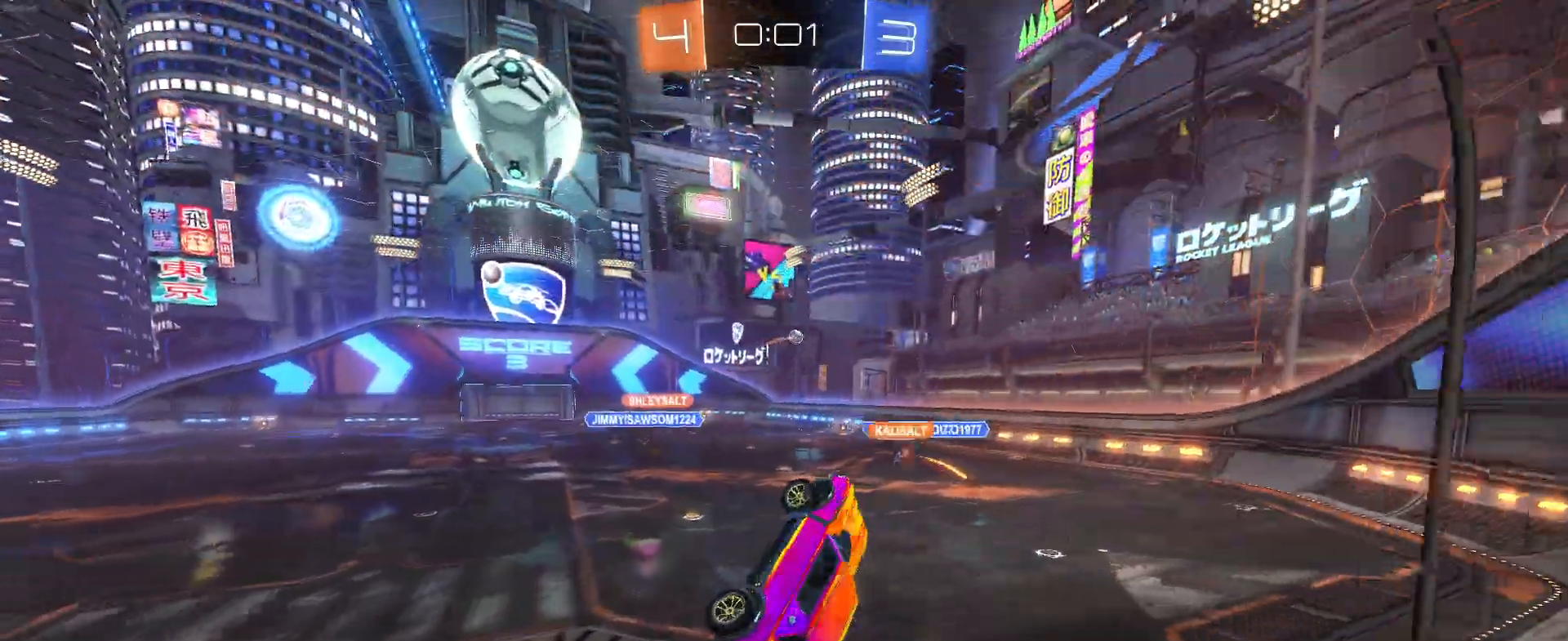
{"buttons": ["CROSS", "R2"], "left_stick": "up", "events": [[133, "SQUARE", "up"], [150, "left_stick", "center"], [383, "left_stick", "up"], [467, "CROSS", "down"]]}
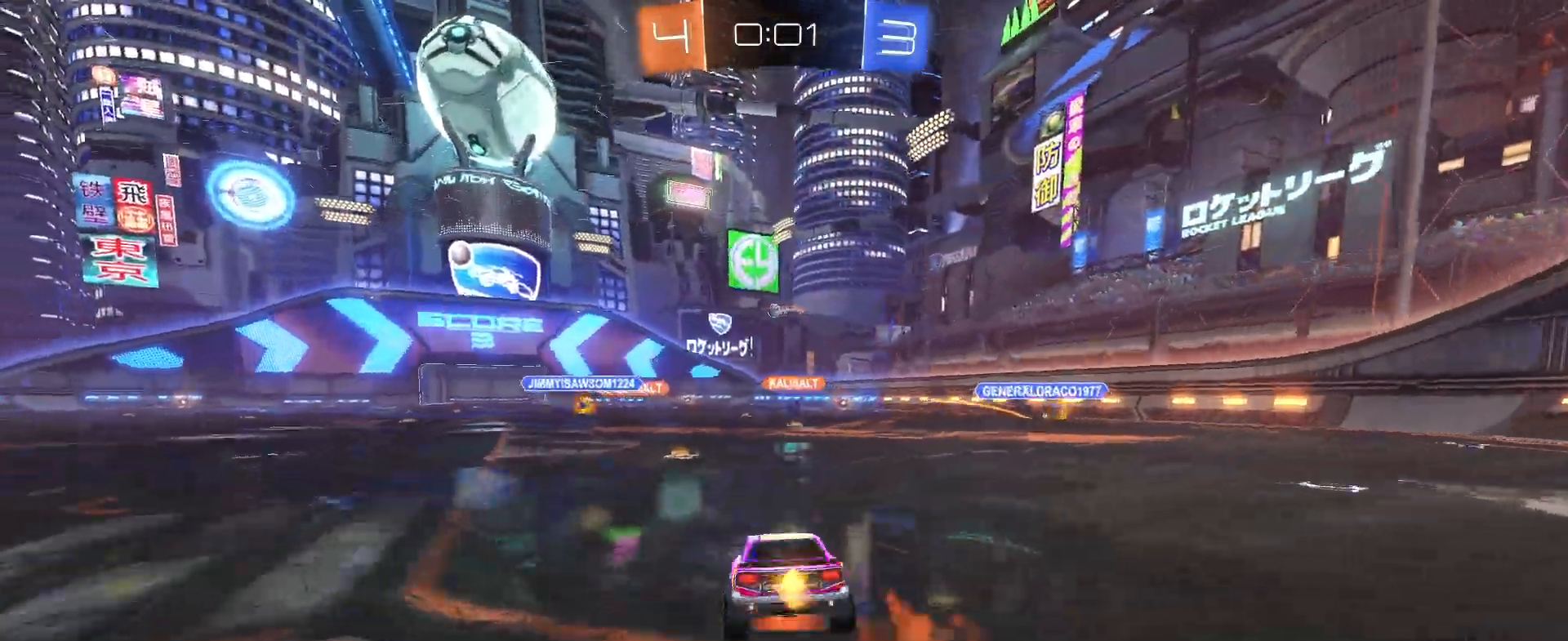
{"buttons": ["R2"], "left_stick": "right", "events": [[100, "CROSS", "up"], [183, "CROSS", "down"], [283, "CROSS", "up"], [333, "CROSS", "down"], [500, "CROSS", "up"], [500, "left_stick", "right"]]}
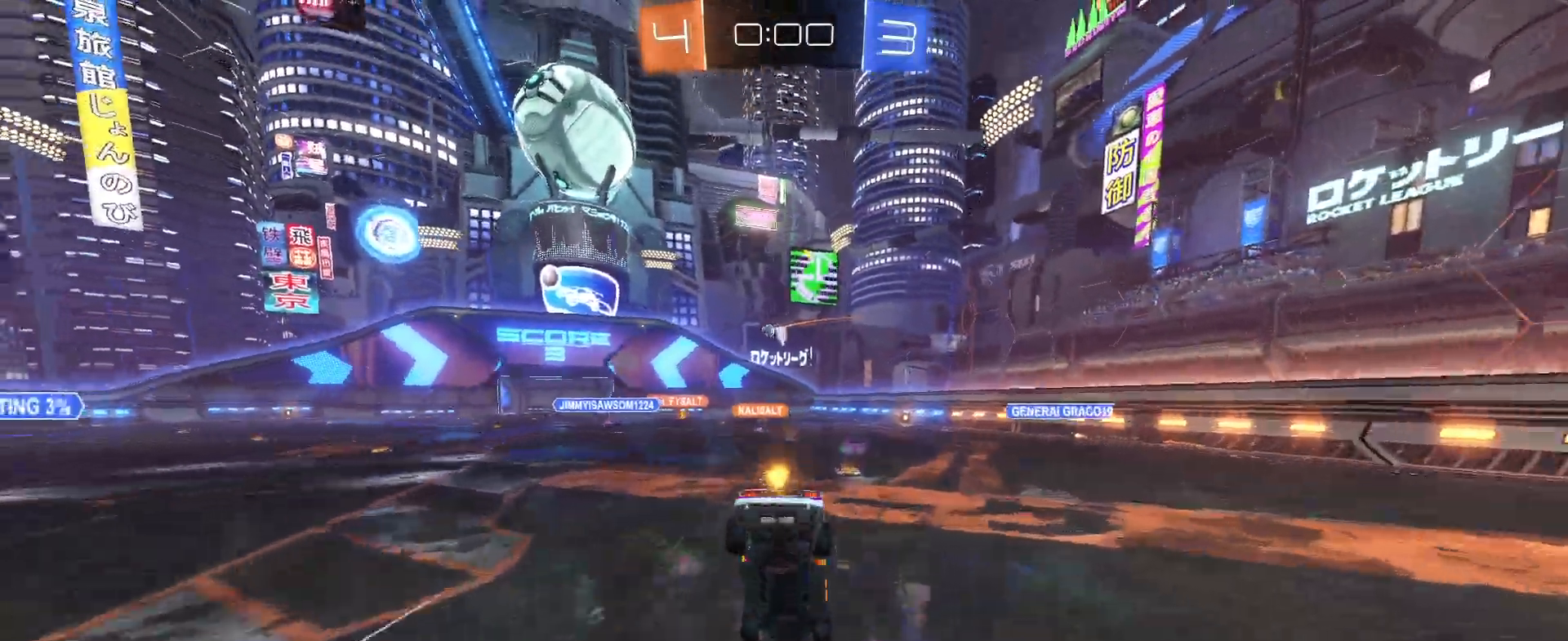
{"buttons": ["SQUARE", "R2"], "left_stick": "down-right", "events": [[17, "left_stick", "down-right"], [183, "SQUARE", "down"]]}
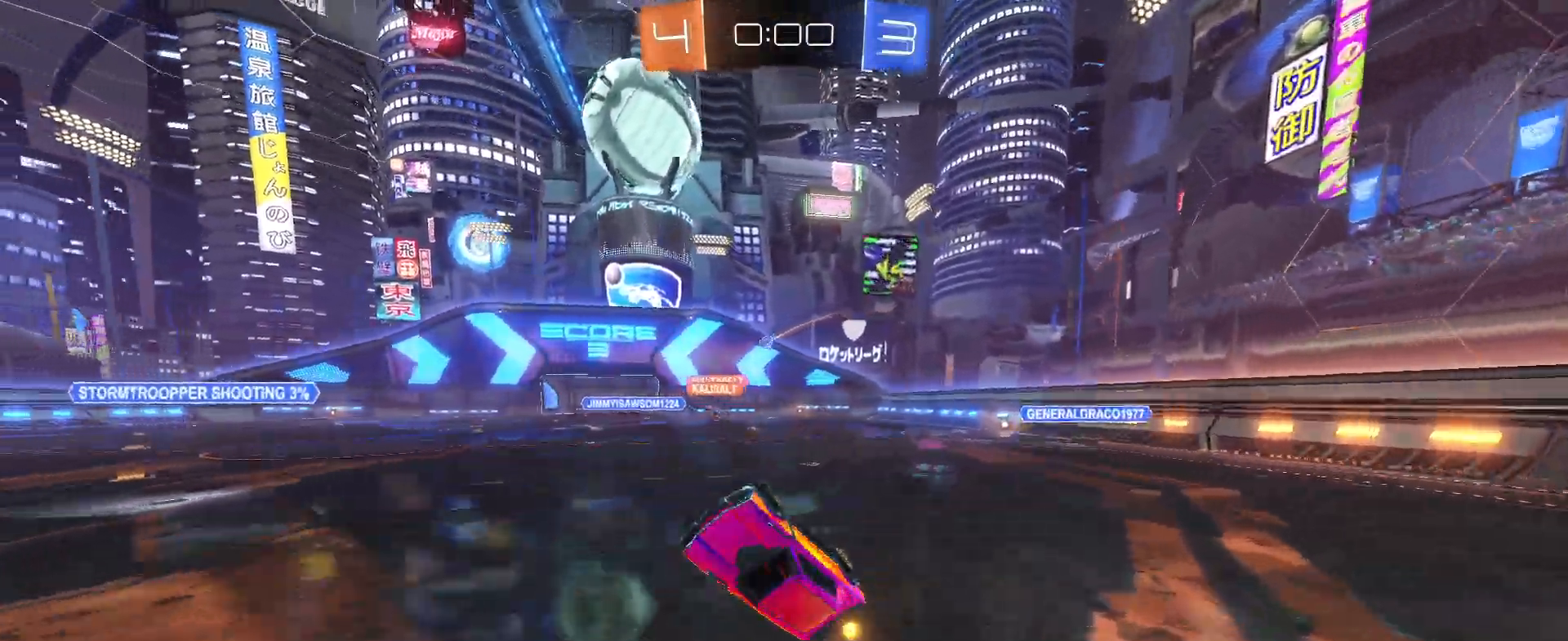
{"buttons": ["SQUARE", "R2"], "left_stick": "right", "events": [[83, "left_stick", "right"]]}
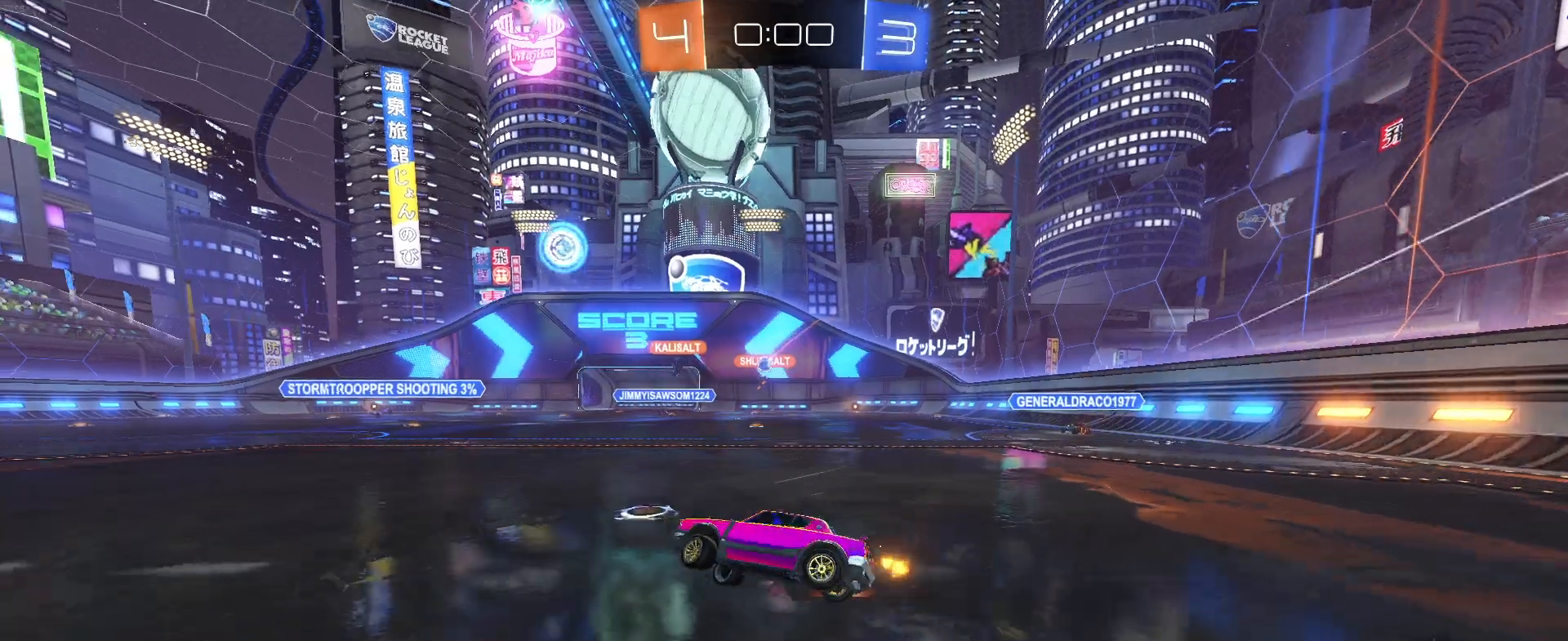
{"buttons": ["SQUARE", "R2"], "left_stick": "center", "events": [[67, "left_stick", "up-right"], [417, "left_stick", "center"]]}
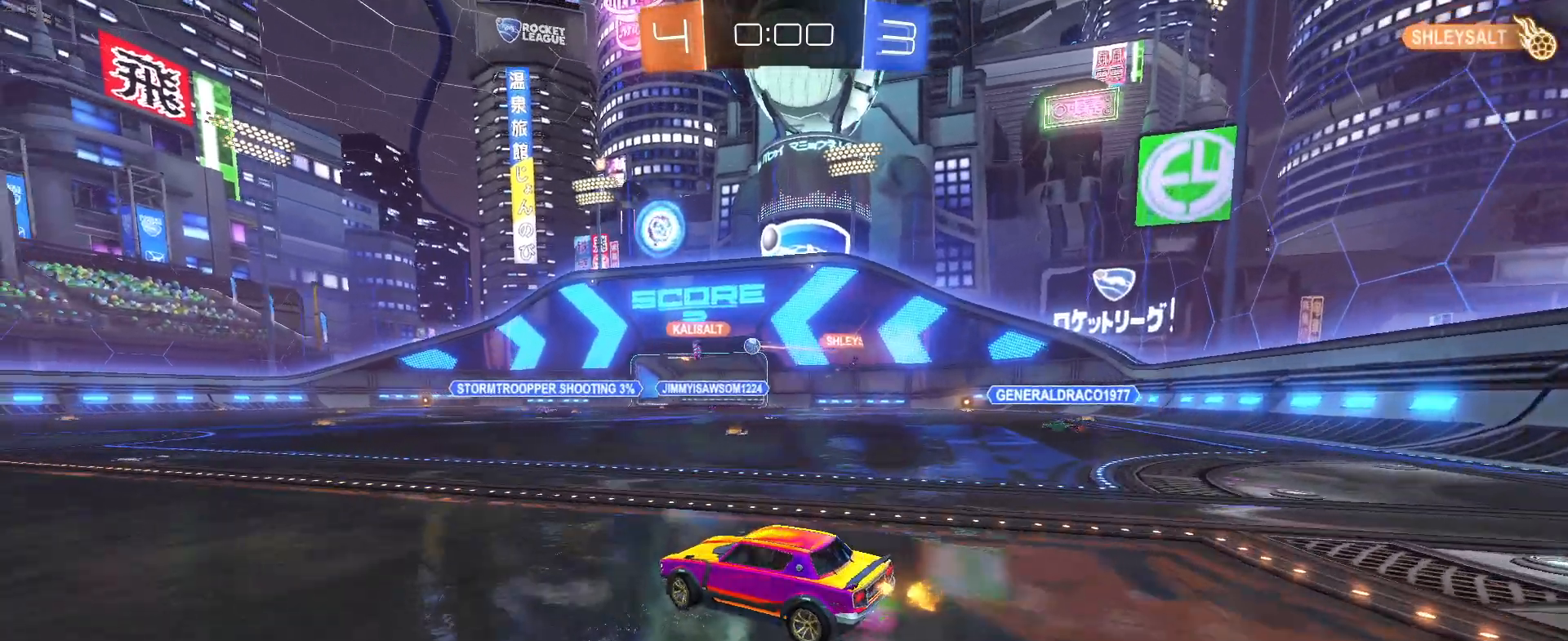
{"buttons": ["R2"], "left_stick": "right", "events": [[83, "left_stick", "right"], [233, "SQUARE", "up"]]}
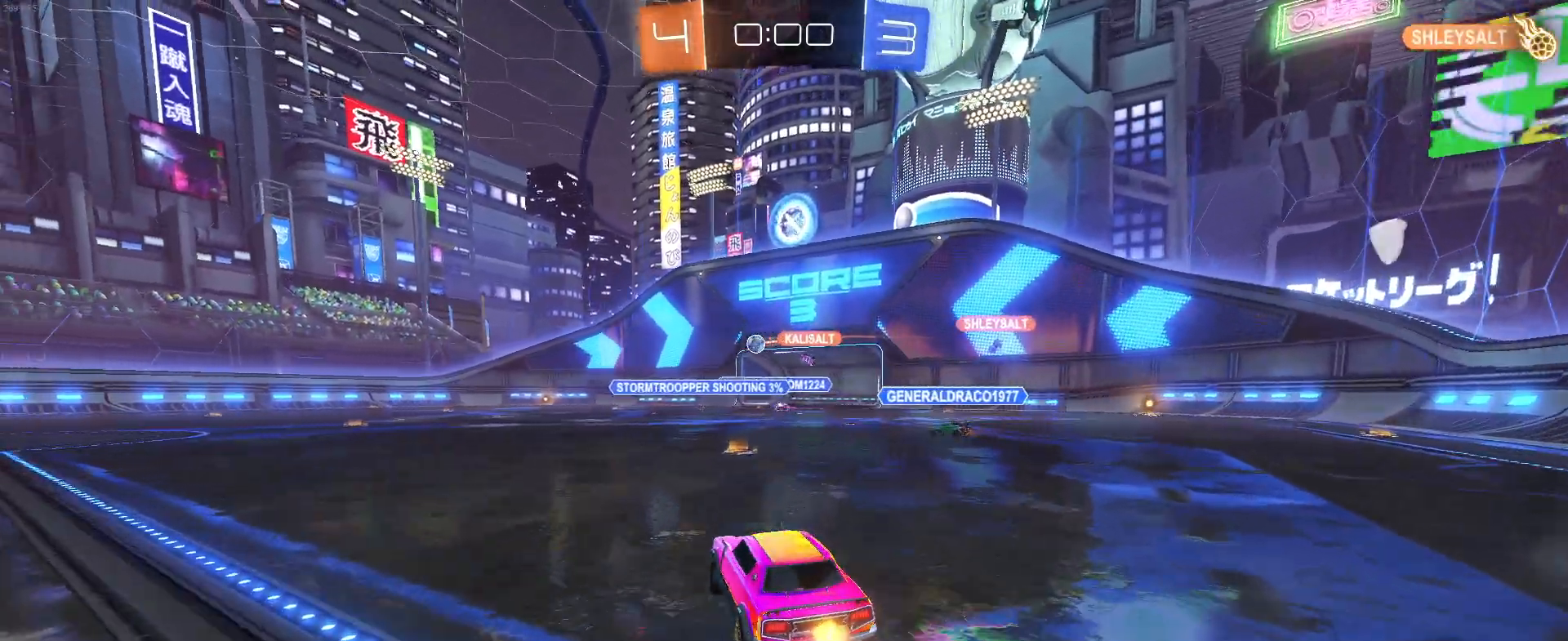
{"buttons": ["R2"], "left_stick": "left", "events": [[33, "left_stick", "up-right"], [167, "left_stick", "center"], [333, "left_stick", "left"]]}
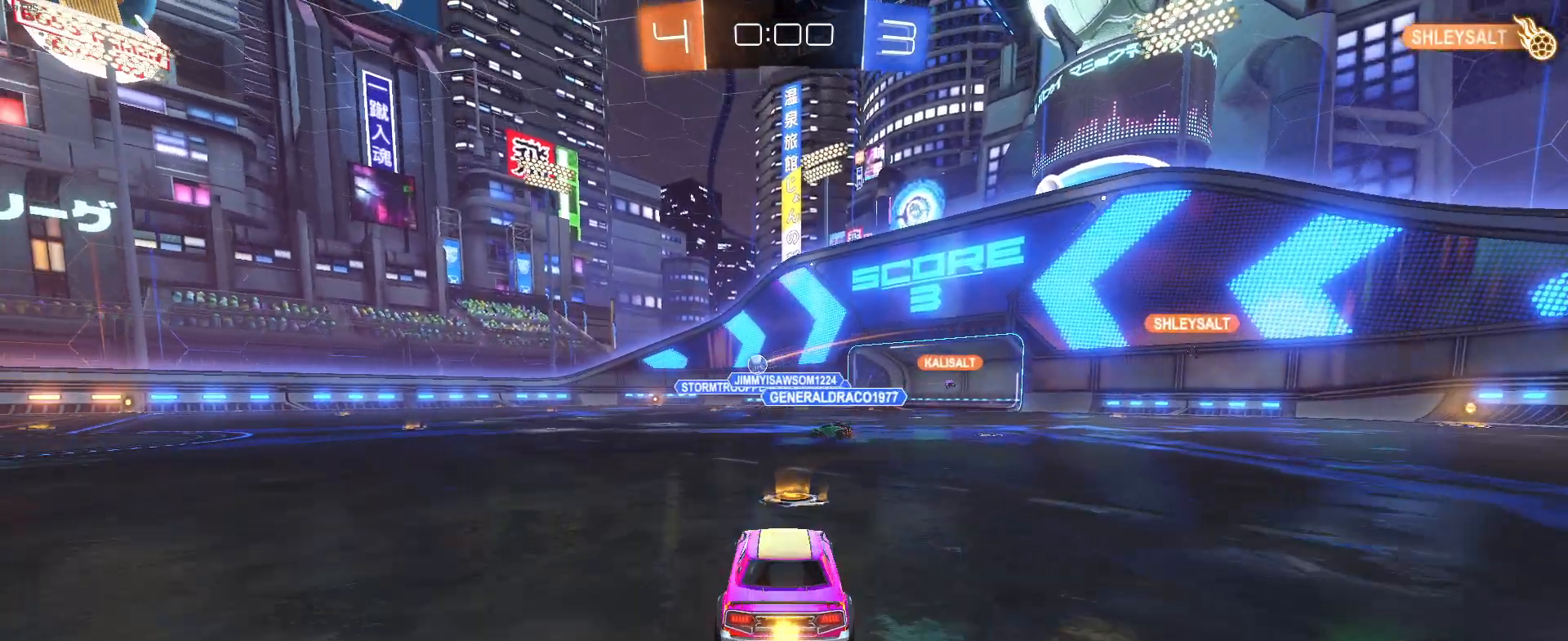
{"buttons": ["R2"], "left_stick": "left", "events": []}
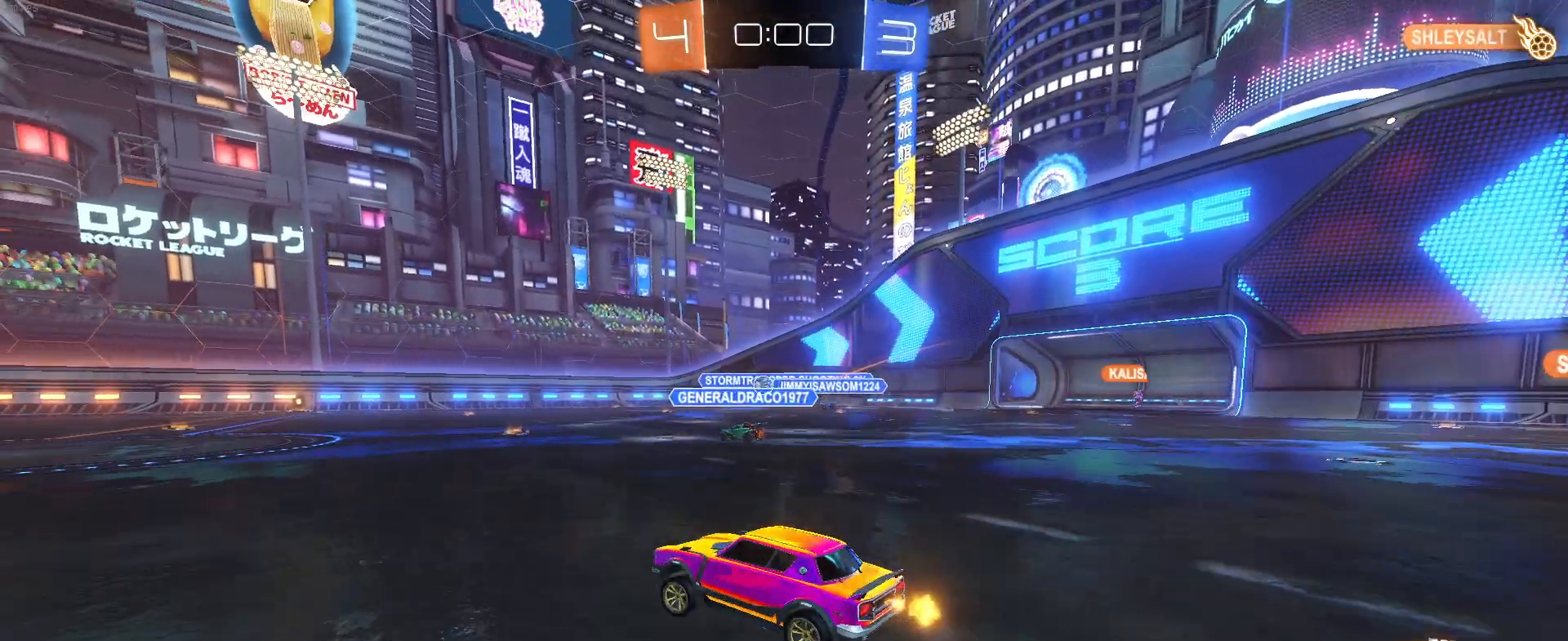
{"buttons": ["R2"], "left_stick": "left", "events": []}
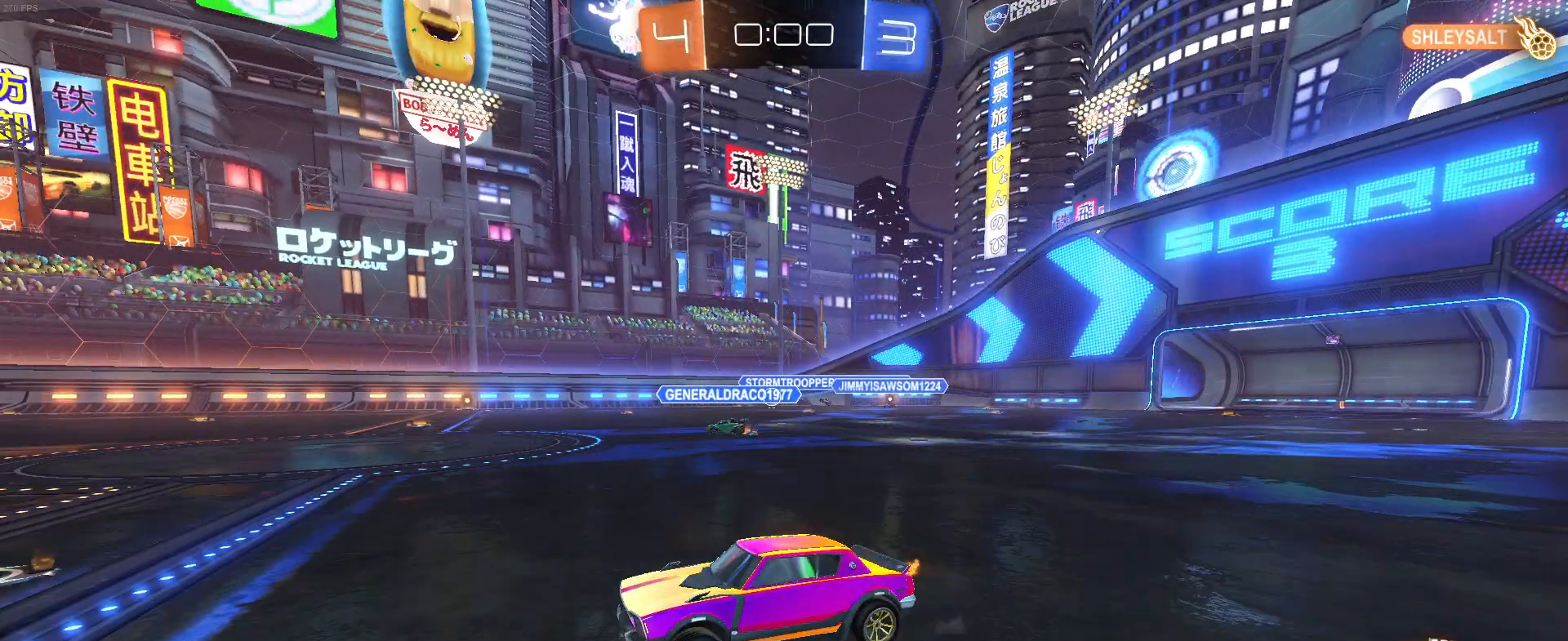
{"buttons": ["START"], "left_stick": "center", "events": [[200, "R2", "up"], [367, "START", "down"], [367, "left_stick", "center"]]}
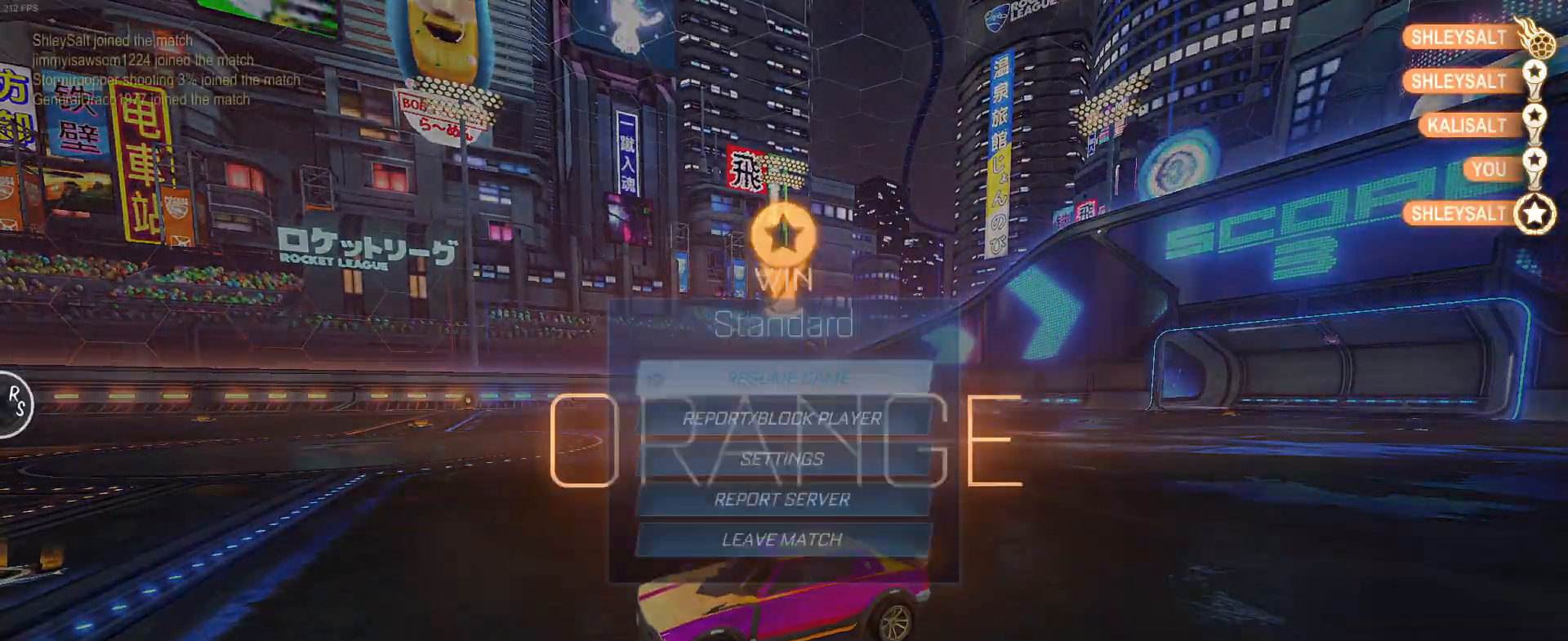
{"buttons": [], "left_stick": "center", "events": [[33, "DPAD_DOWN", "down"], [33, "START", "up"], [150, "DPAD_DOWN", "up"], [350, "DPAD_DOWN", "down"], [433, "DPAD_DOWN", "up"]]}
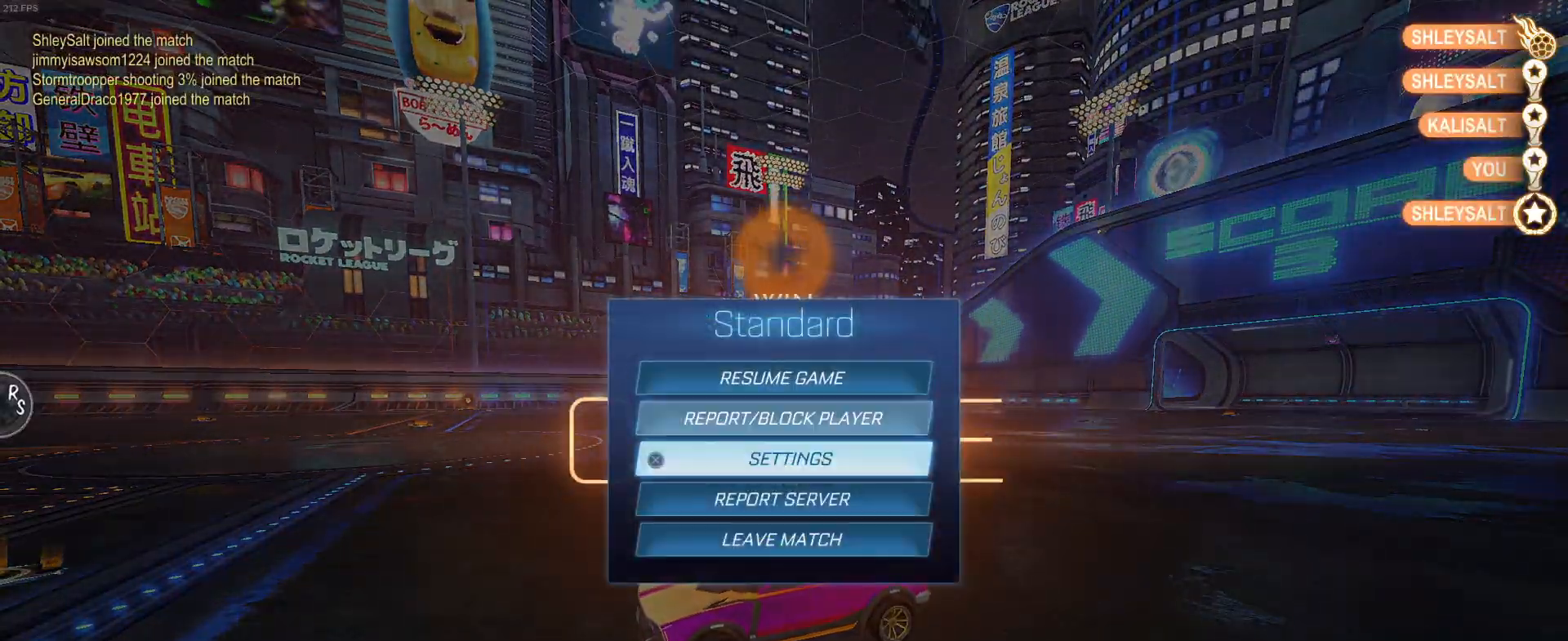
{"buttons": ["DPAD_LEFT"], "left_stick": "center", "events": [[33, "DPAD_DOWN", "down"], [83, "DPAD_DOWN", "up"], [150, "DPAD_DOWN", "down"], [233, "DPAD_DOWN", "up"], [367, "CROSS", "down"], [417, "CROSS", "up"], [483, "DPAD_LEFT", "down"]]}